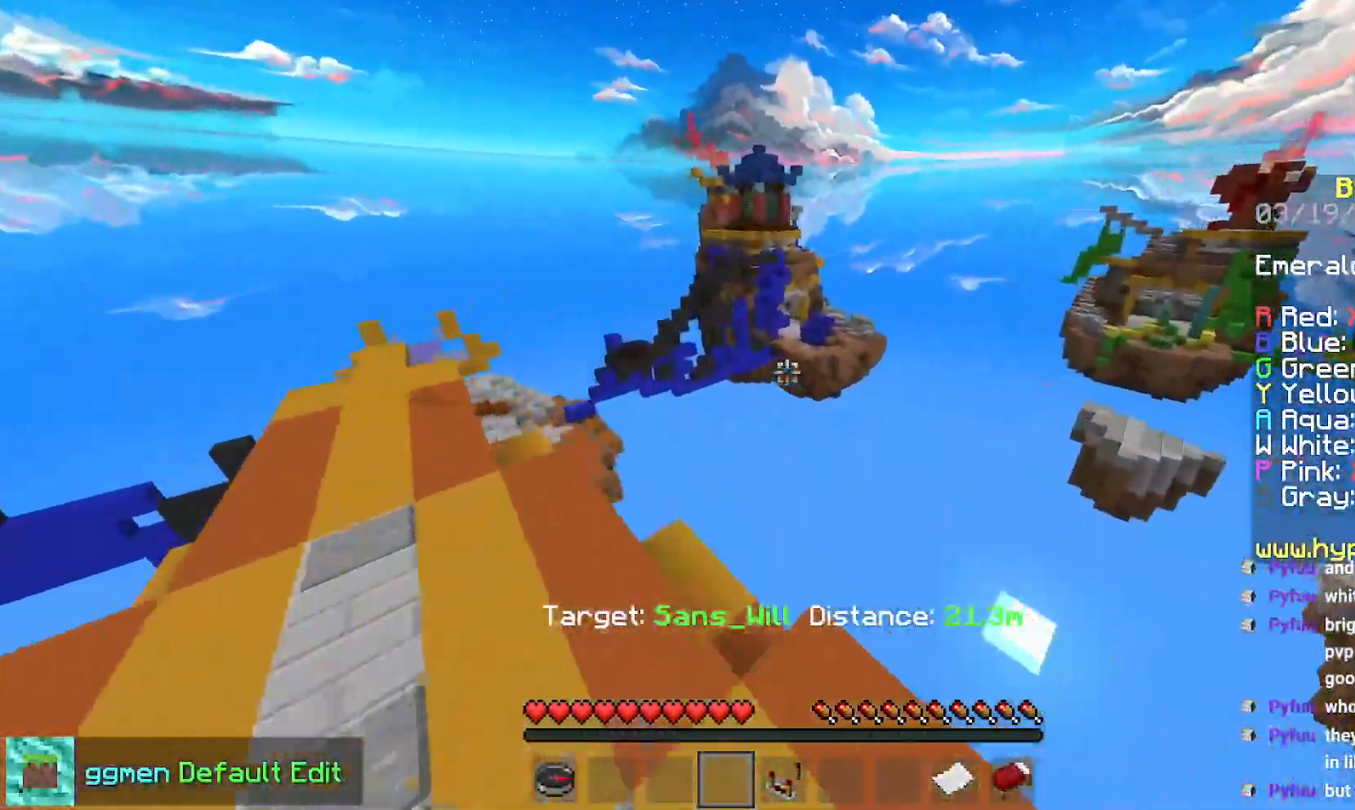
Gameplay with keyboard and mouse; each line is a JSON object with the keys and mouse buttons held at the frame after it. "events" lists presses ("down") and releases ("up") of "down", "left", "right", "space", "up", "mouse_left" and "mouse_right" between this image and that frame as [ms after this image, input, new state], when the widget could be followed in between. "mouse_left", "mouse_right" = the "left", "right" buttons of the "mouse" list. No other keys are recorded. Fast repeated clicks can show as one long hold. Mouse movement is not recorded.
{"keys": ["up"], "mouse": [], "events": []}
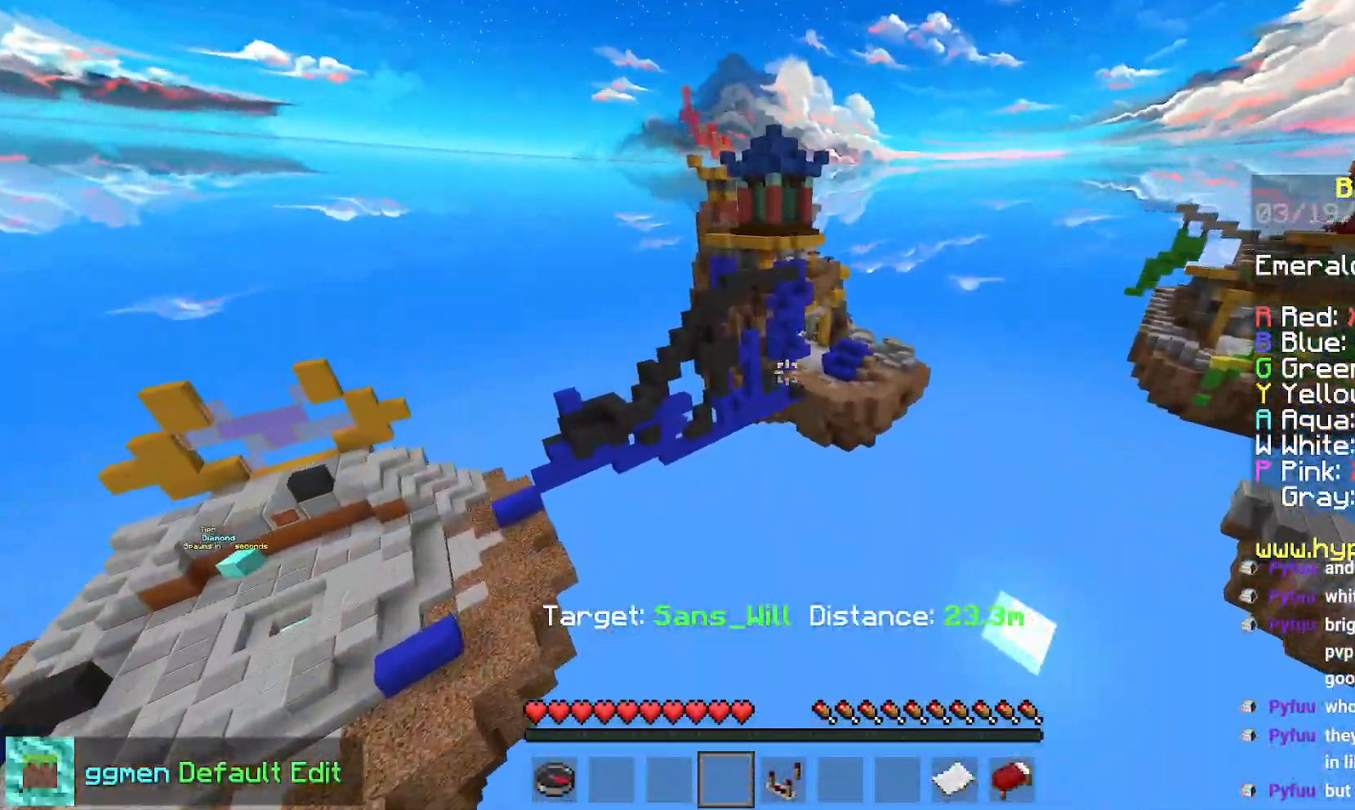
{"keys": ["left", "up"], "mouse": [], "events": [[66, "left", "down"]]}
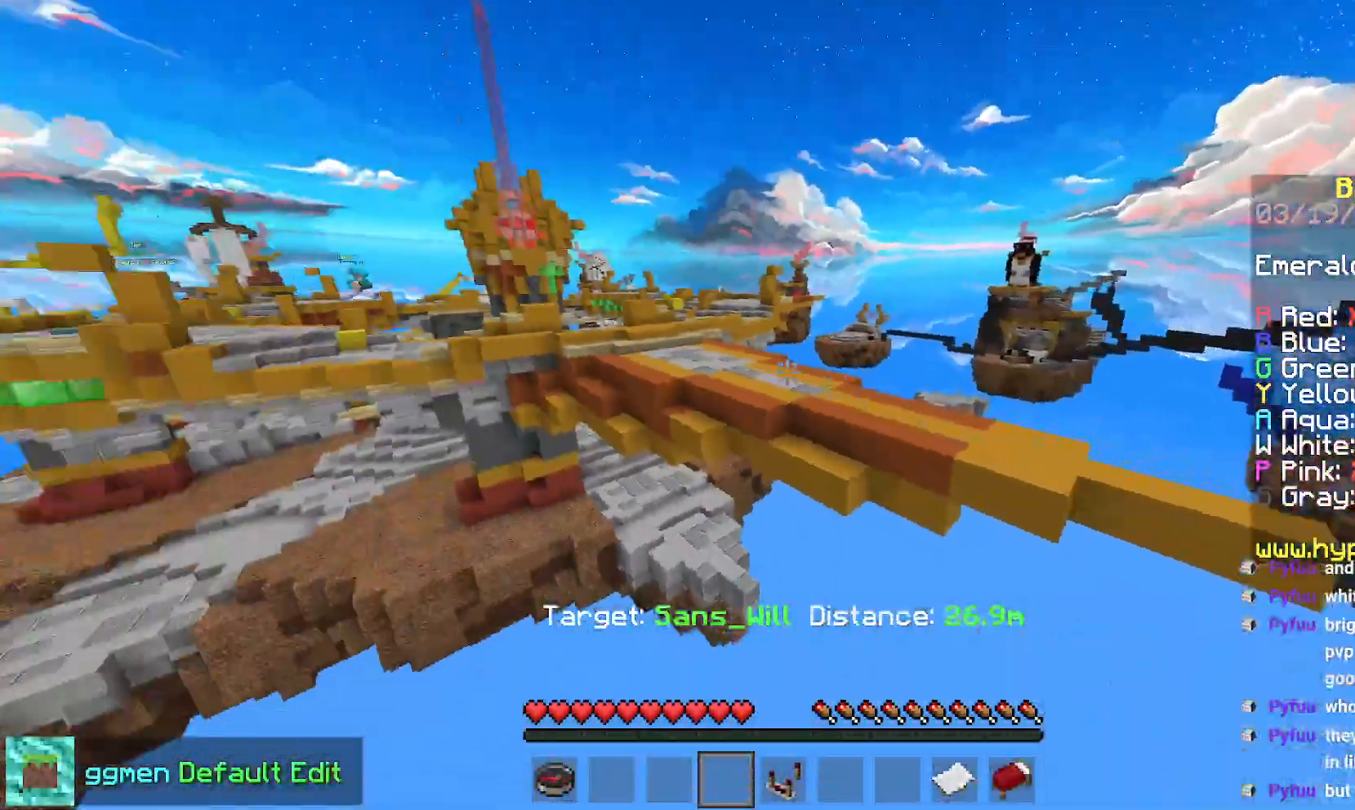
{"keys": [], "mouse": [], "events": [[117, "left", "up"], [134, "up", "up"]]}
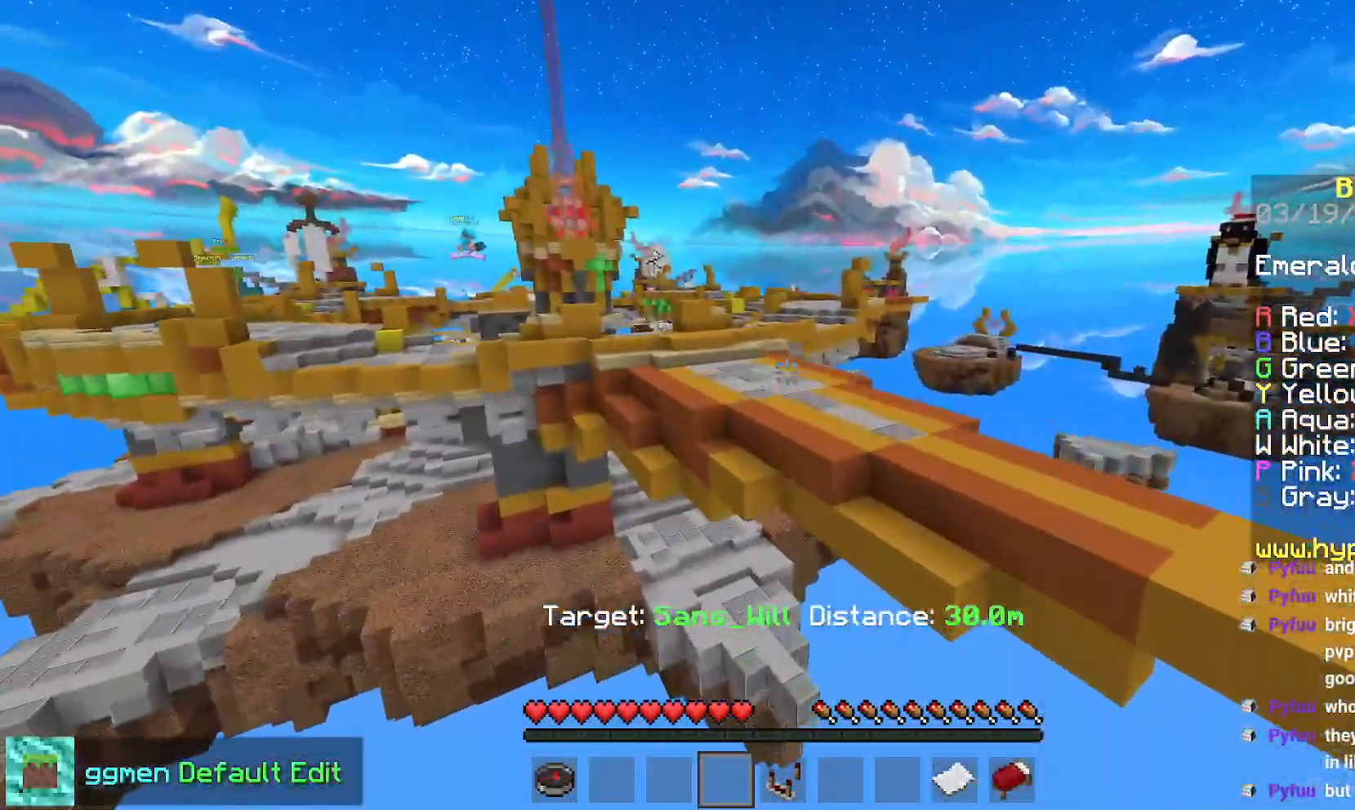
{"keys": [], "mouse": [], "events": []}
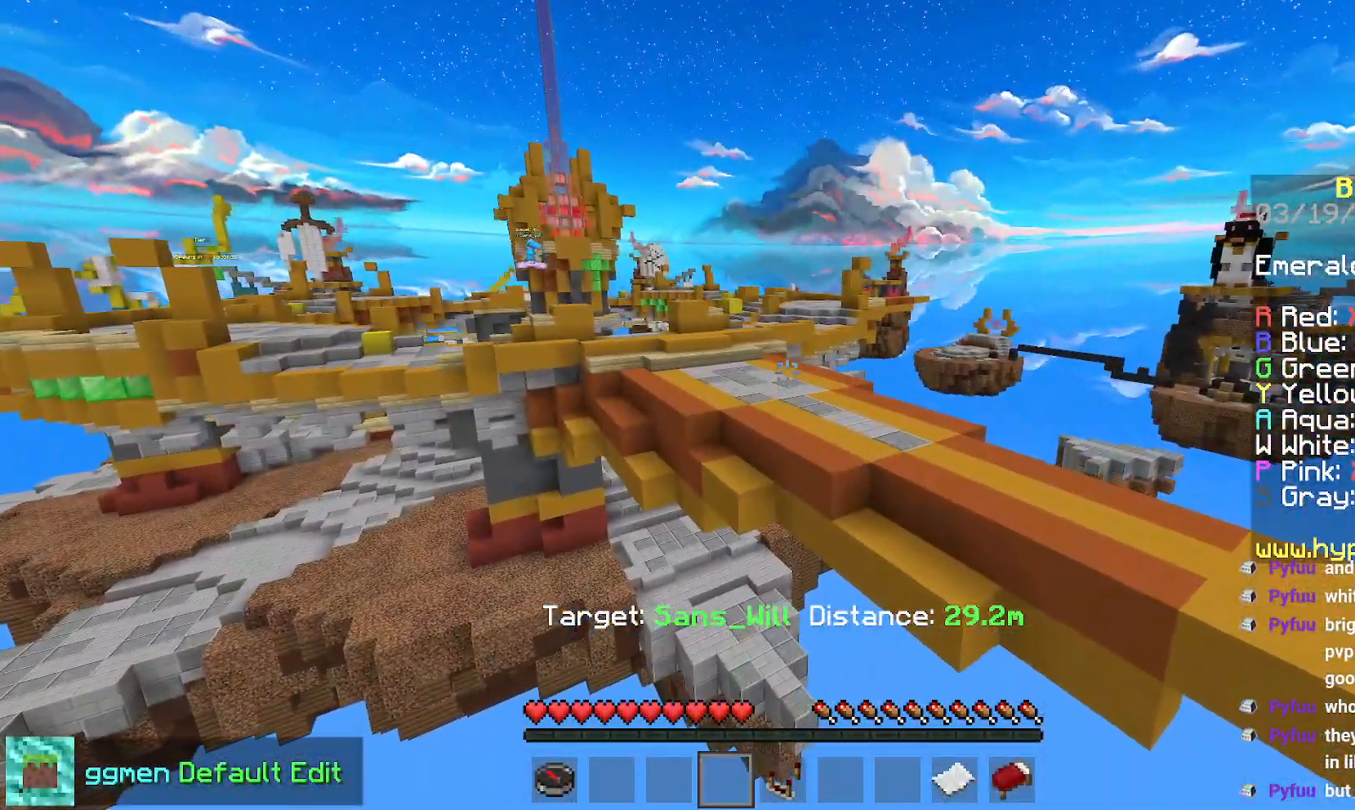
{"keys": ["up"], "mouse": [], "events": [[33, "up", "down"]]}
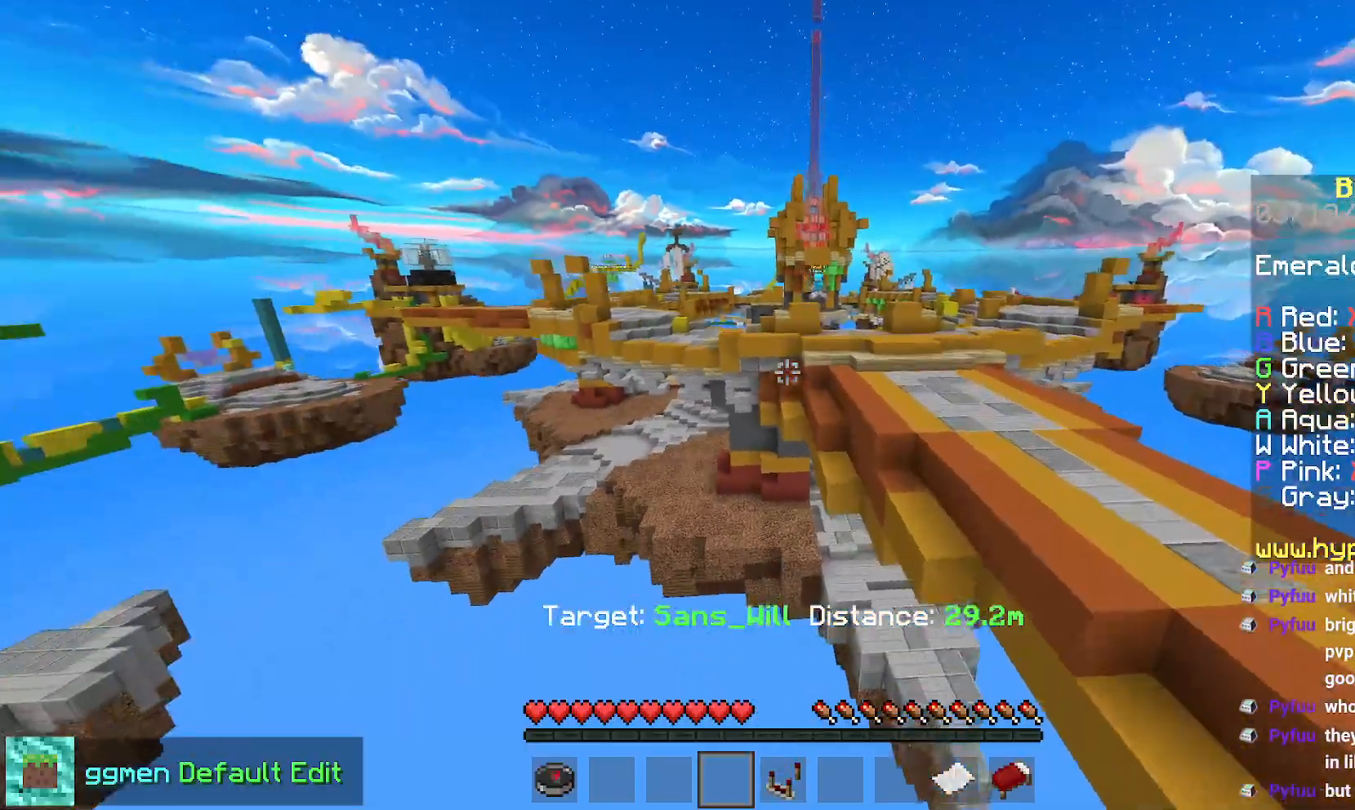
{"keys": ["right", "up"], "mouse": [], "events": [[134, "right", "down"]]}
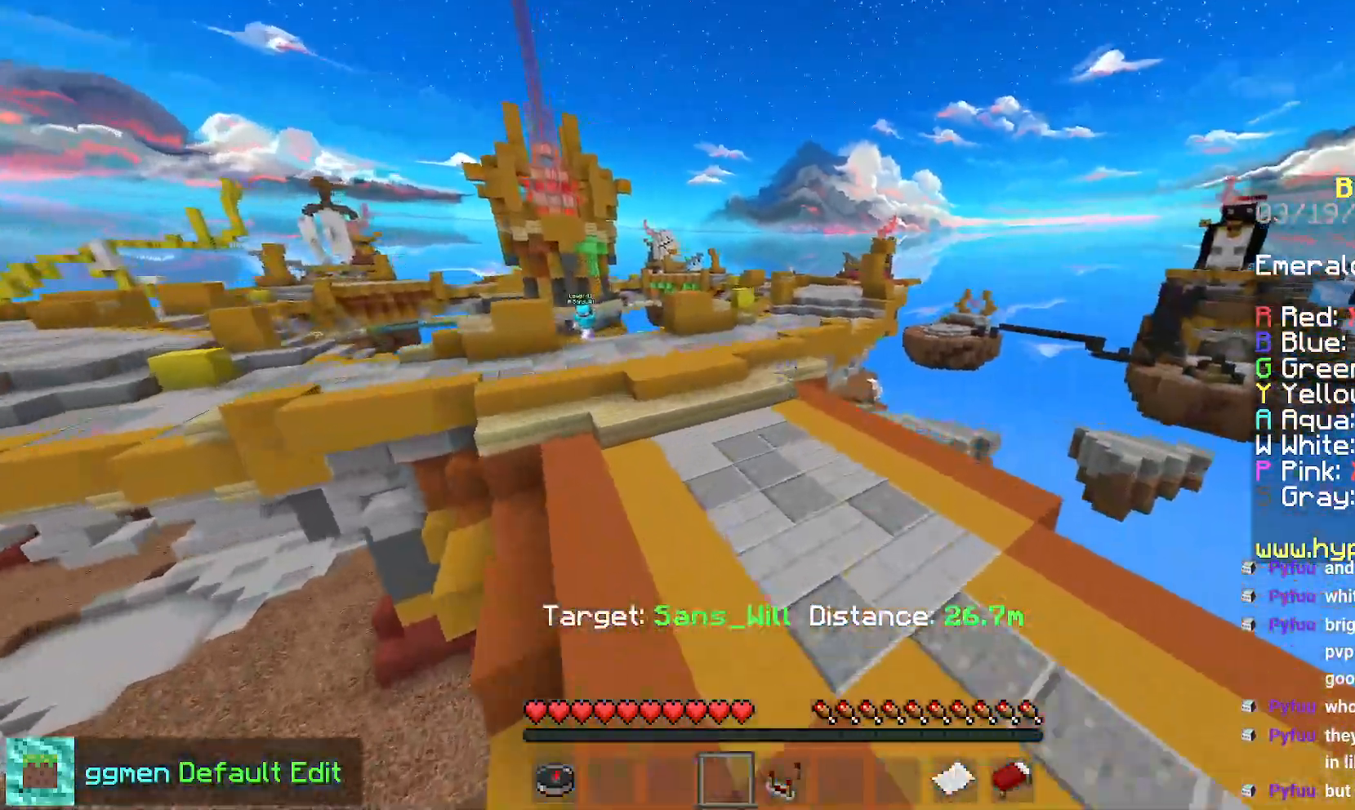
{"keys": [], "mouse": [], "events": [[33, "right", "up"], [83, "up", "up"]]}
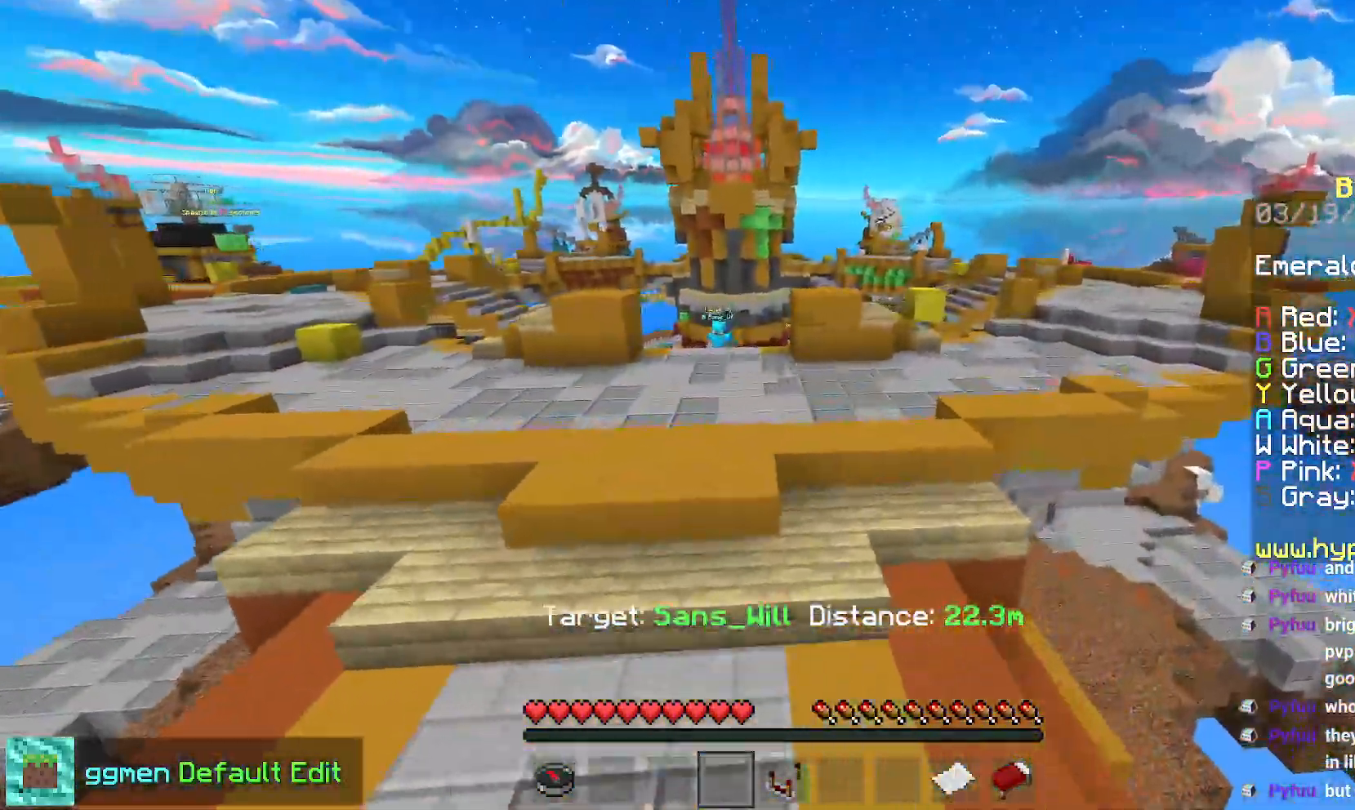
{"keys": ["up"], "mouse": [], "events": [[267, "up", "down"]]}
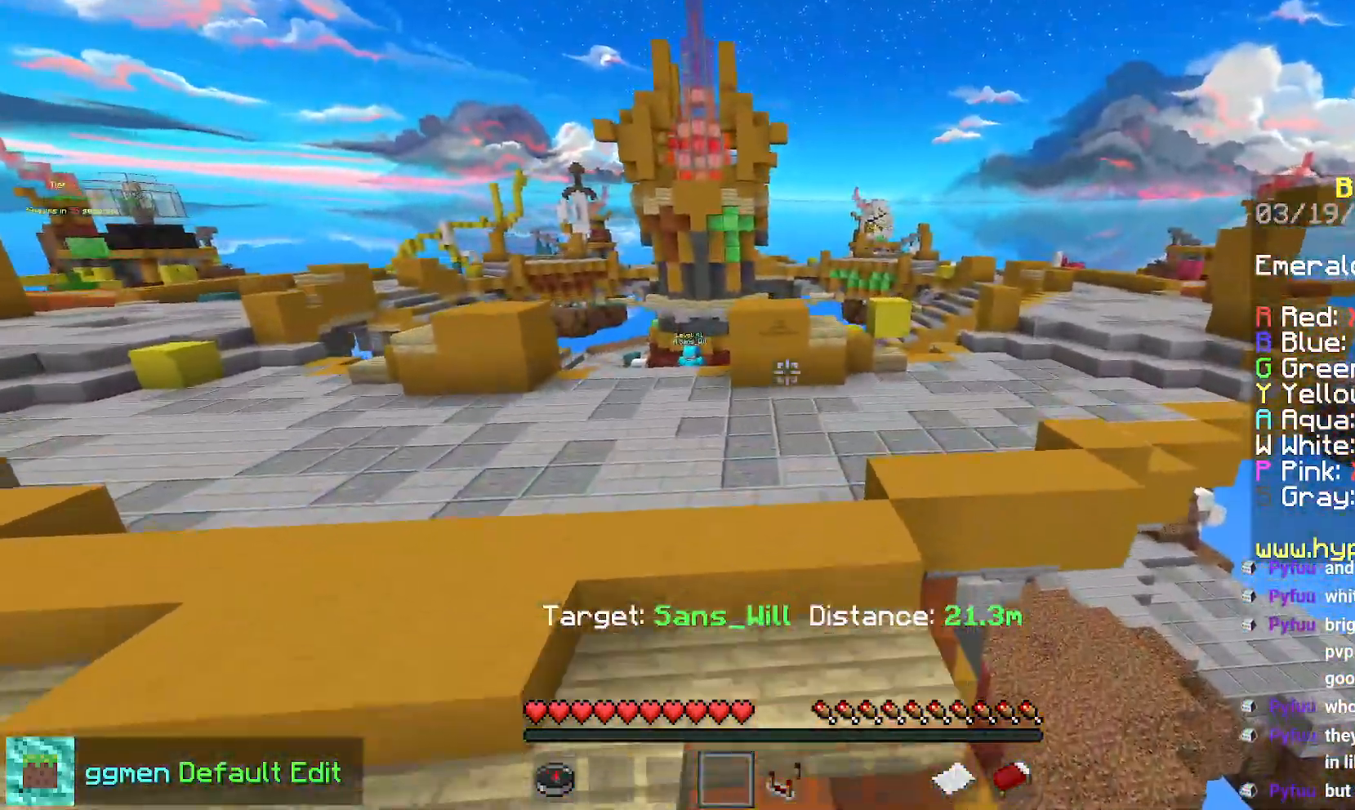
{"keys": ["up"], "mouse": [], "events": []}
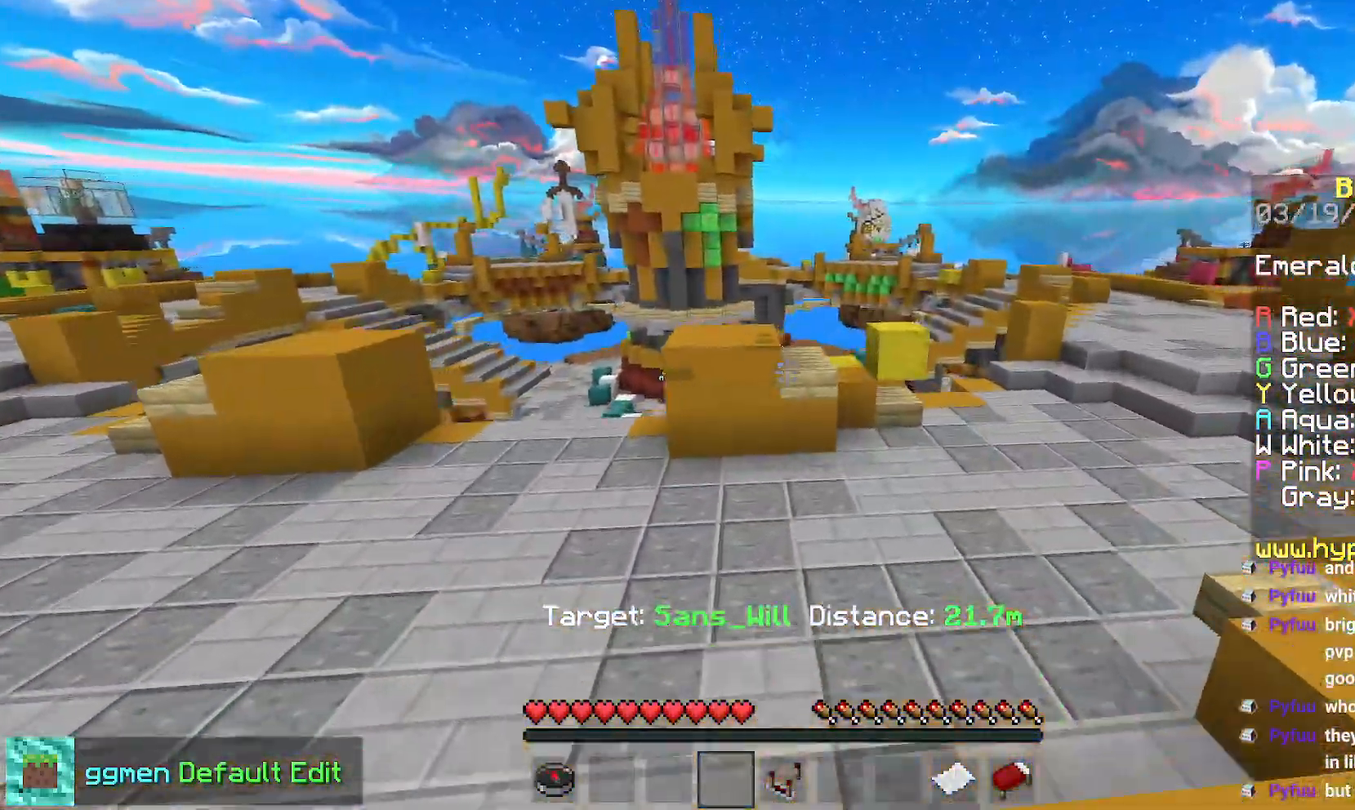
{"keys": ["up"], "mouse": [], "events": [[67, "left", "down"], [217, "left", "up"]]}
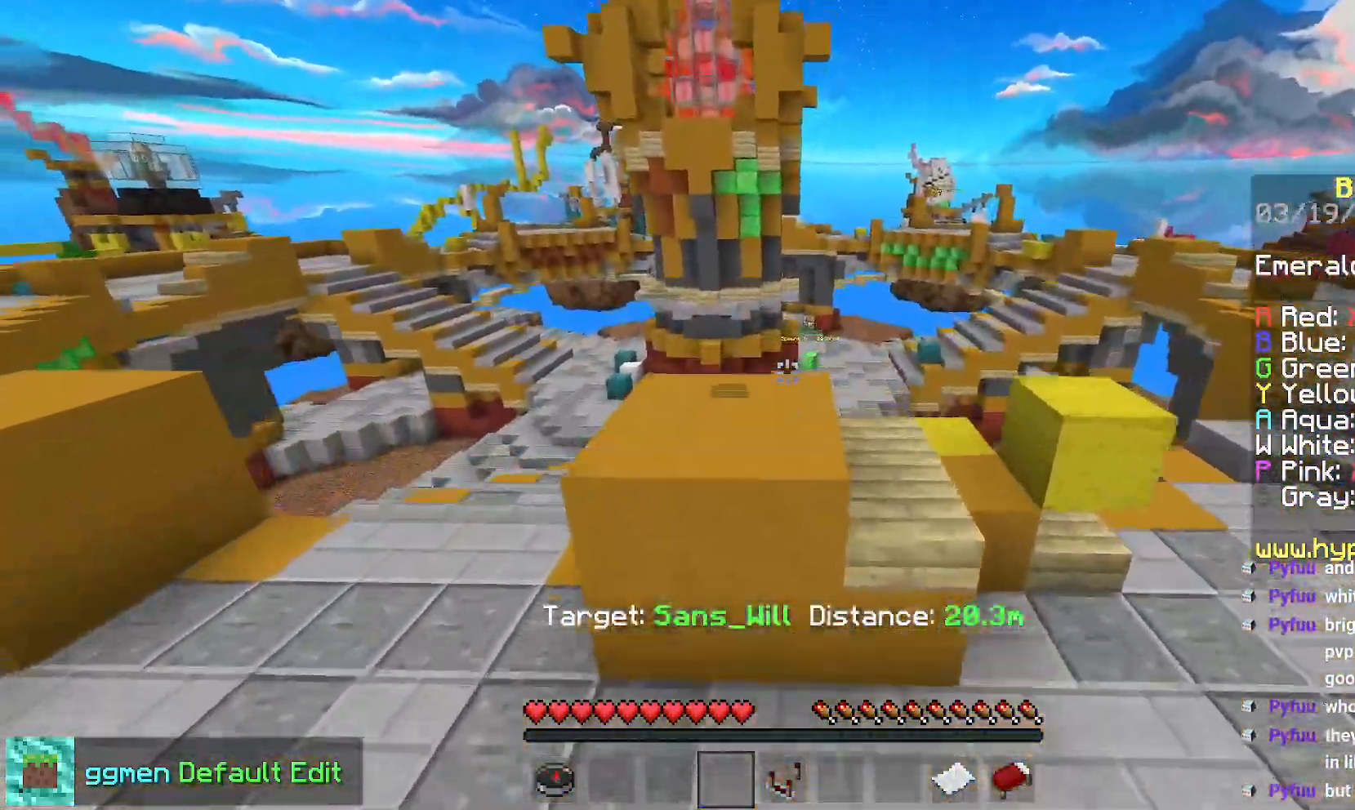
{"keys": ["left", "up"], "mouse": [], "events": [[267, "left", "down"]]}
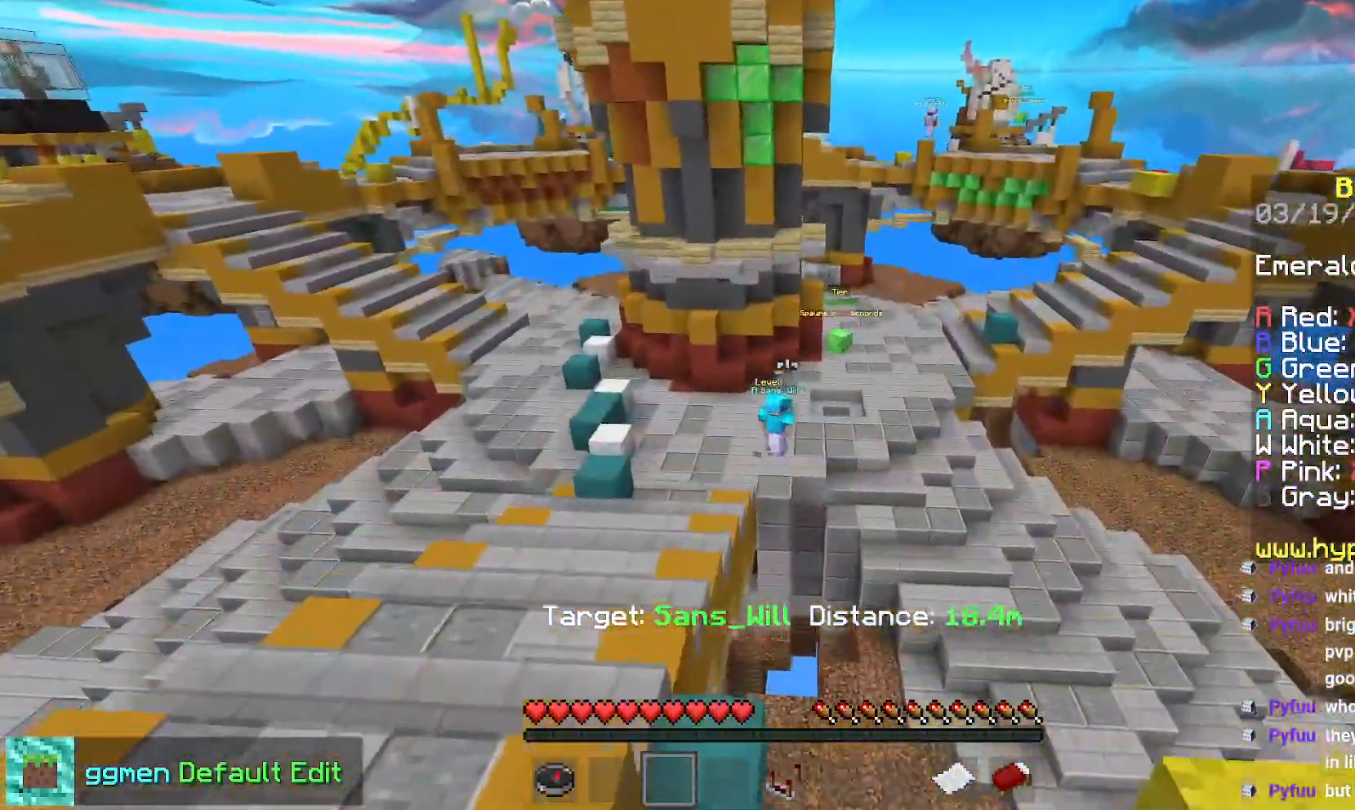
{"keys": ["space", "up"], "mouse": [], "events": [[83, "space", "down"], [250, "left", "up"]]}
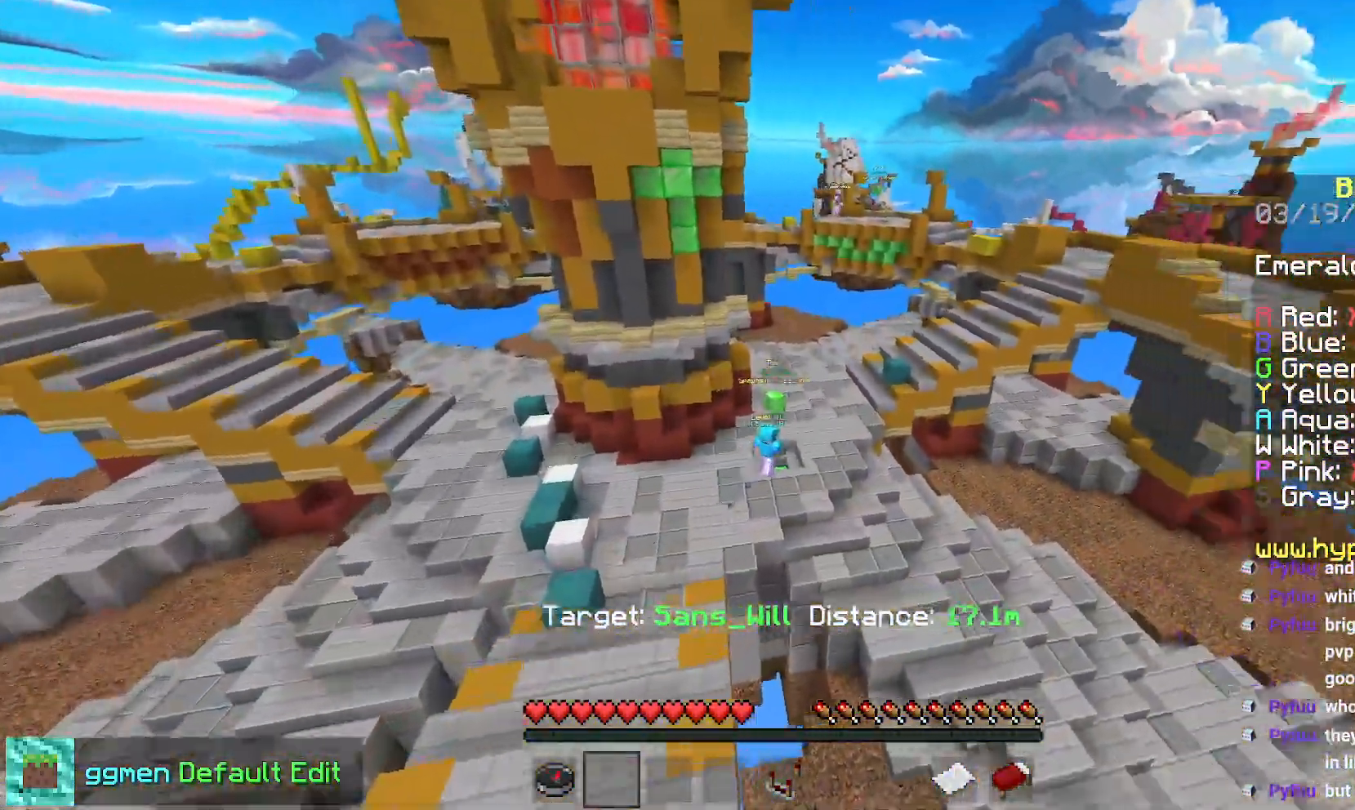
{"keys": ["left", "space", "up"], "mouse": [], "events": [[300, "left", "down"]]}
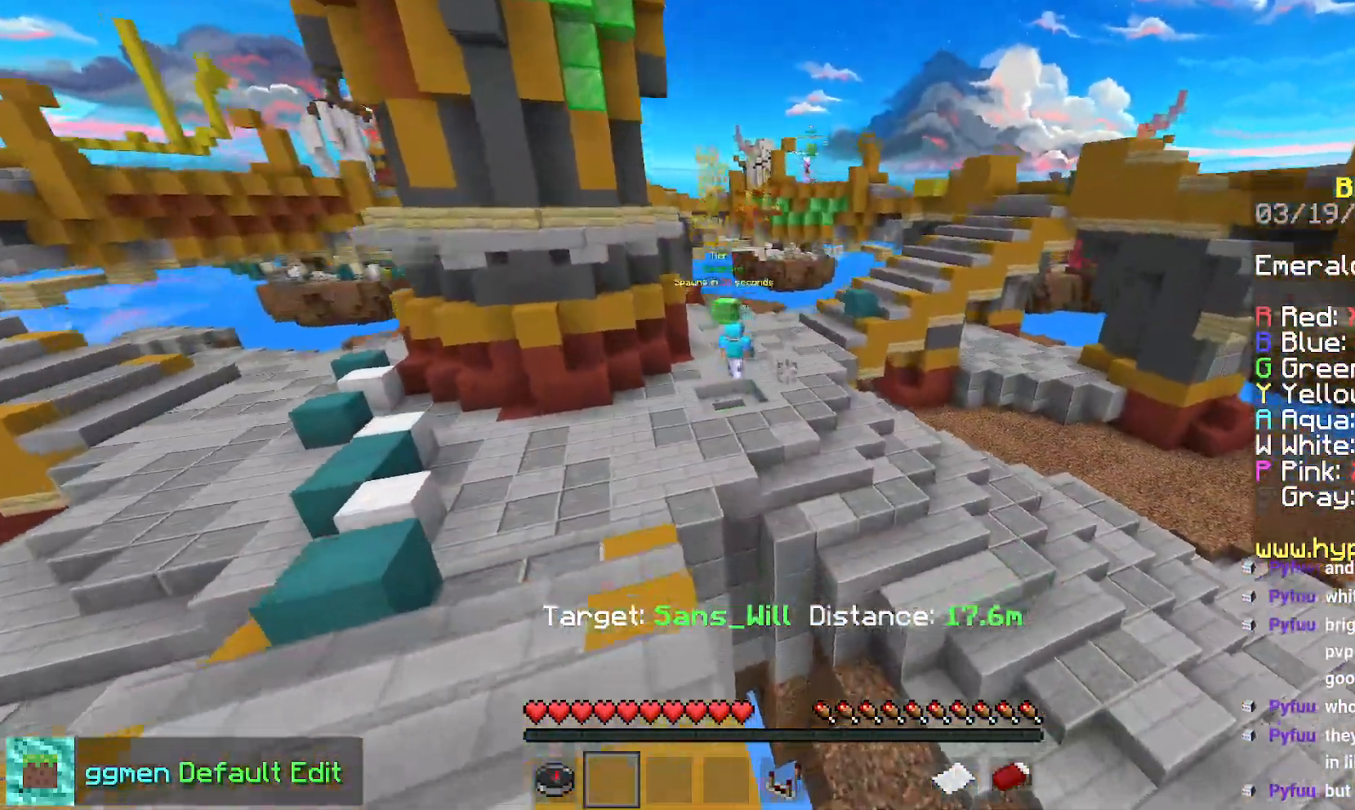
{"keys": ["space", "up"], "mouse": [], "events": [[284, "left", "up"]]}
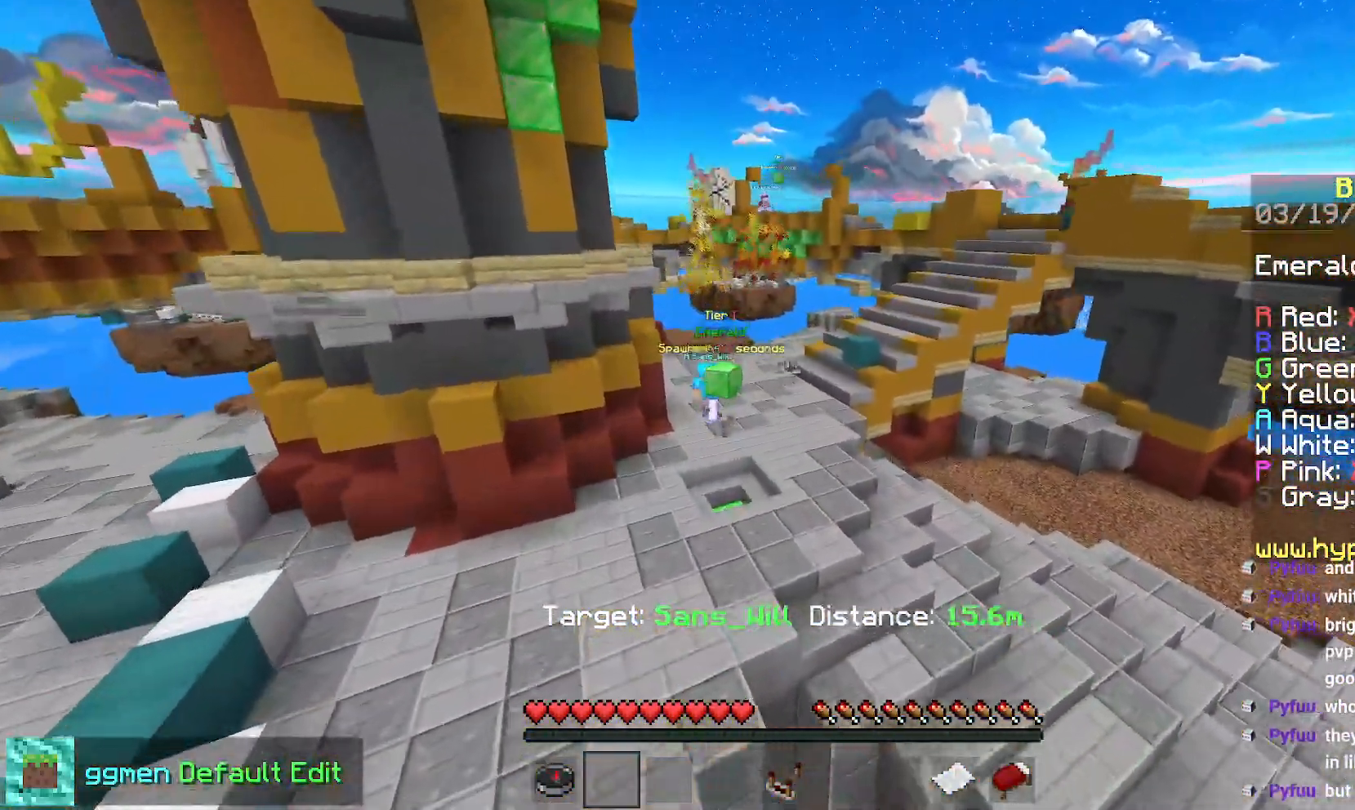
{"keys": ["space", "up"], "mouse": [], "events": []}
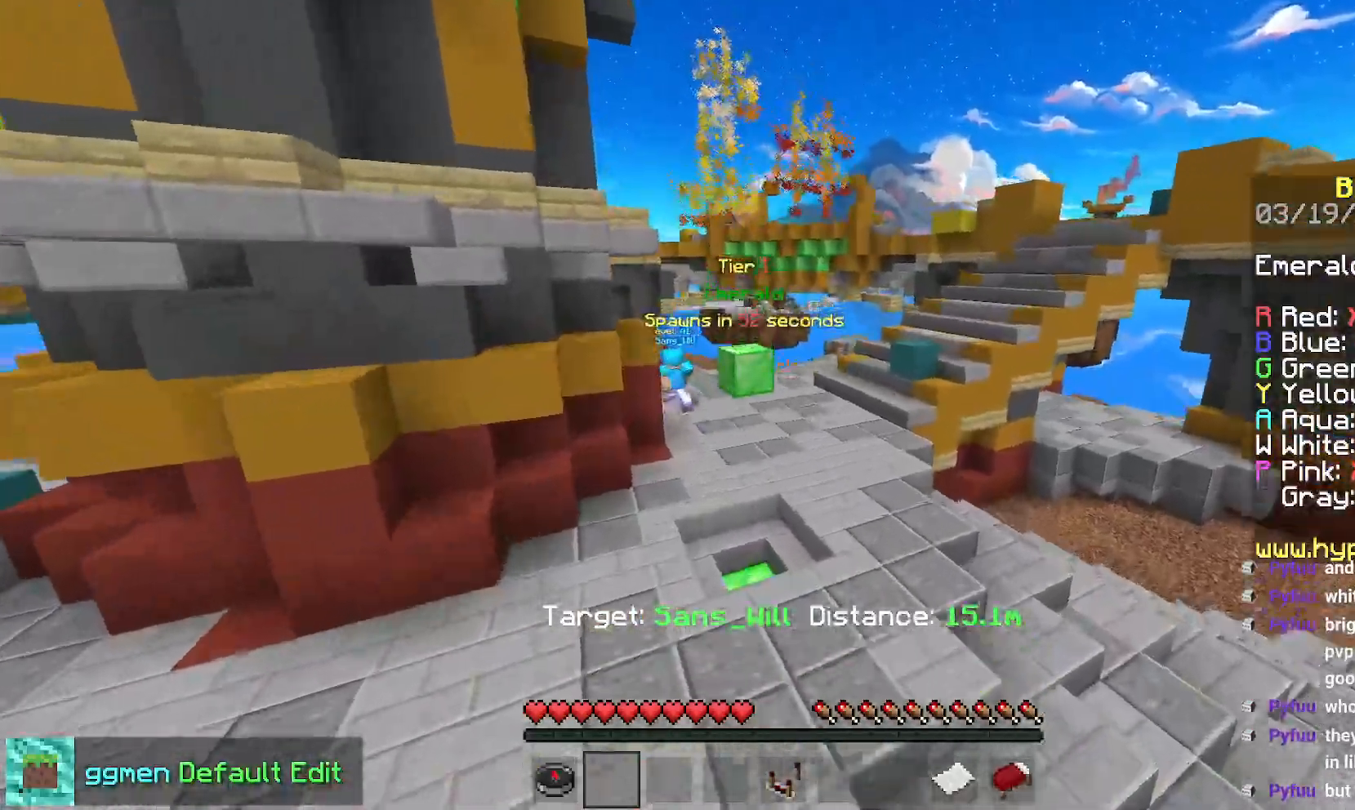
{"keys": ["space", "up"], "mouse": [], "events": []}
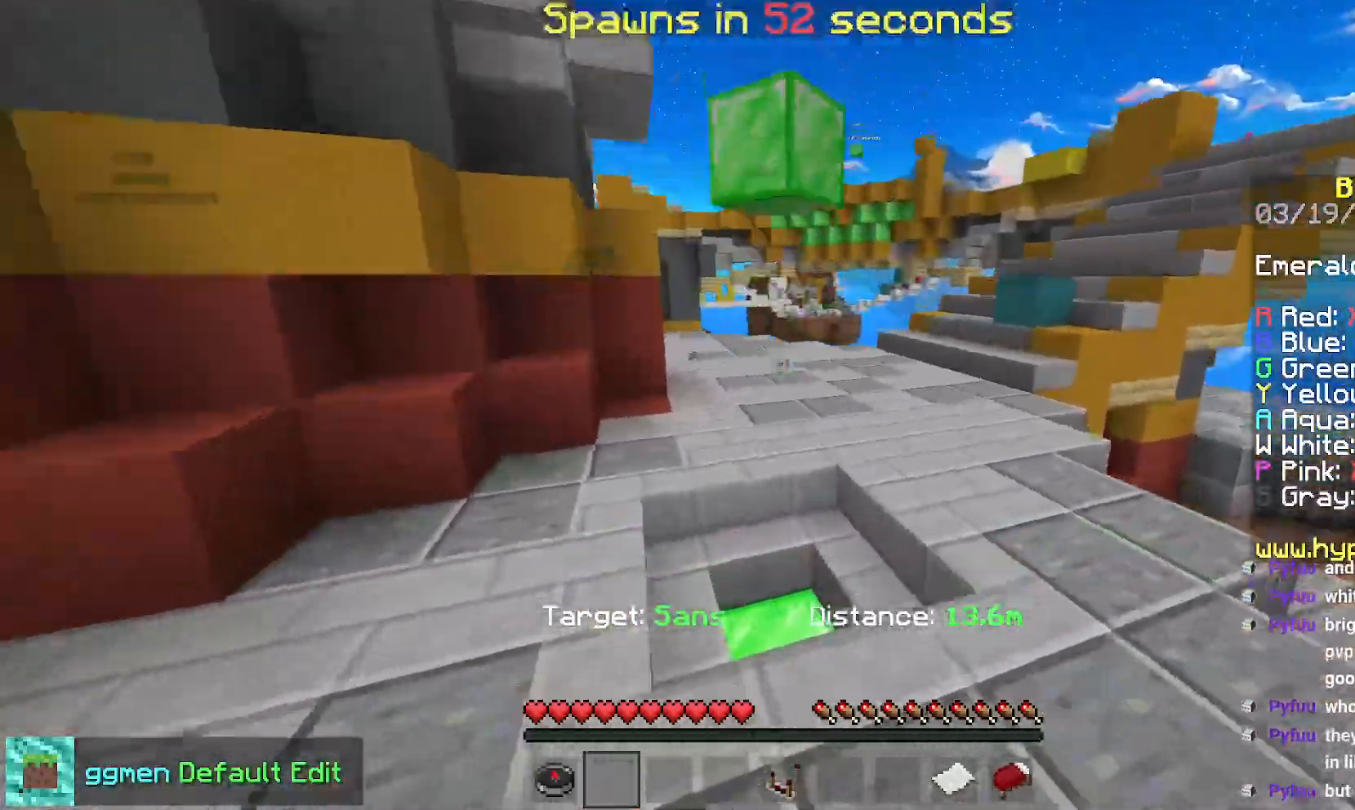
{"keys": ["space", "up"], "mouse": [], "events": []}
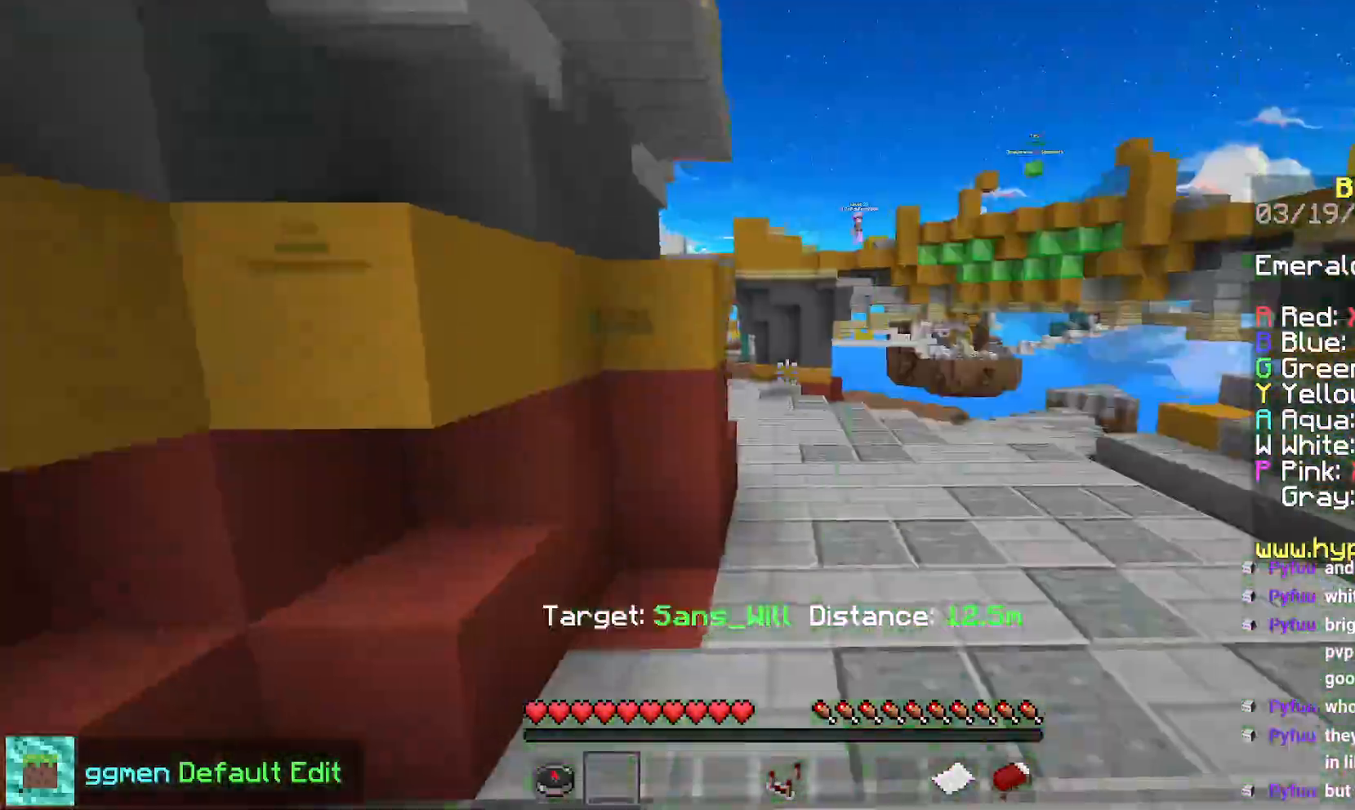
{"keys": ["space", "up"], "mouse": [], "events": []}
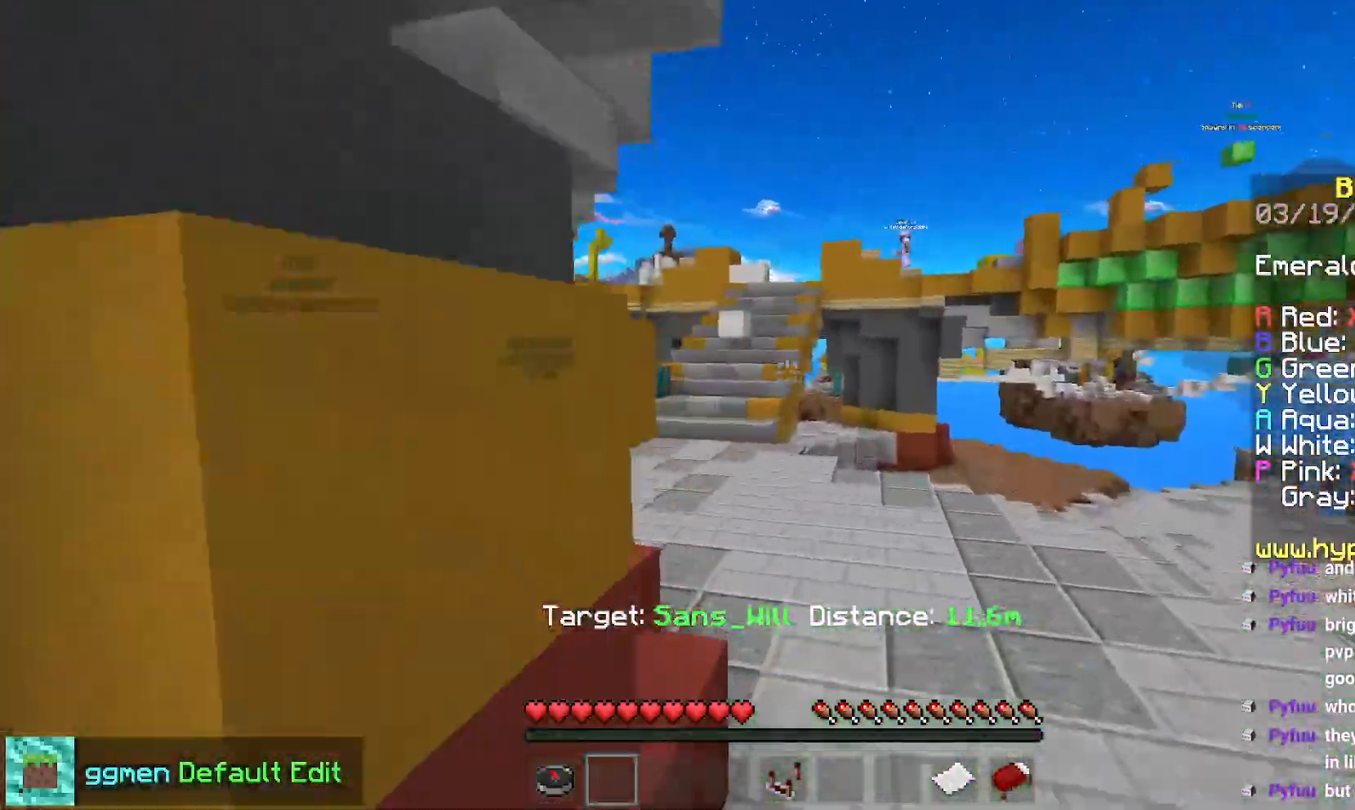
{"keys": ["left", "space", "up"], "mouse": [], "events": [[350, "left", "down"]]}
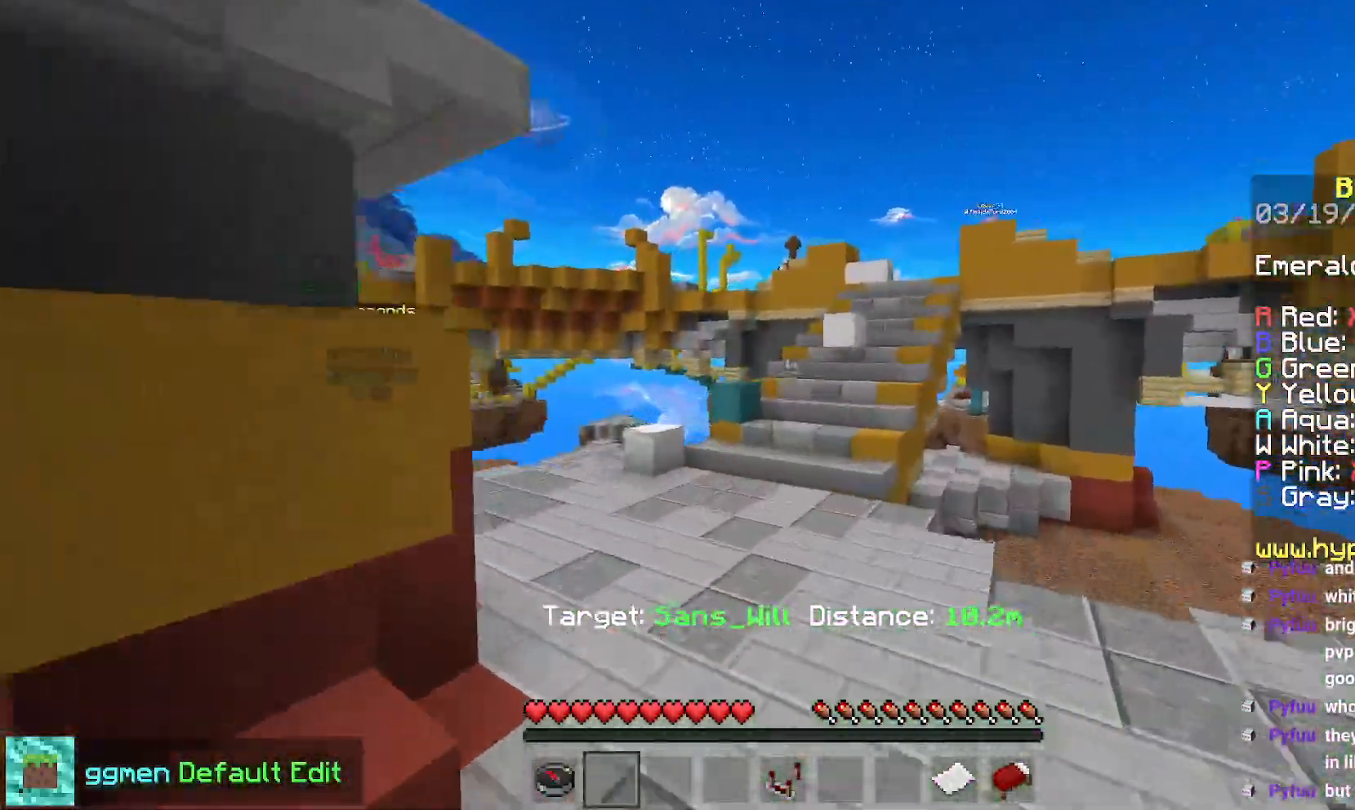
{"keys": ["space", "up"], "mouse": [], "events": [[117, "space", "up"], [334, "left", "up"], [350, "space", "down"]]}
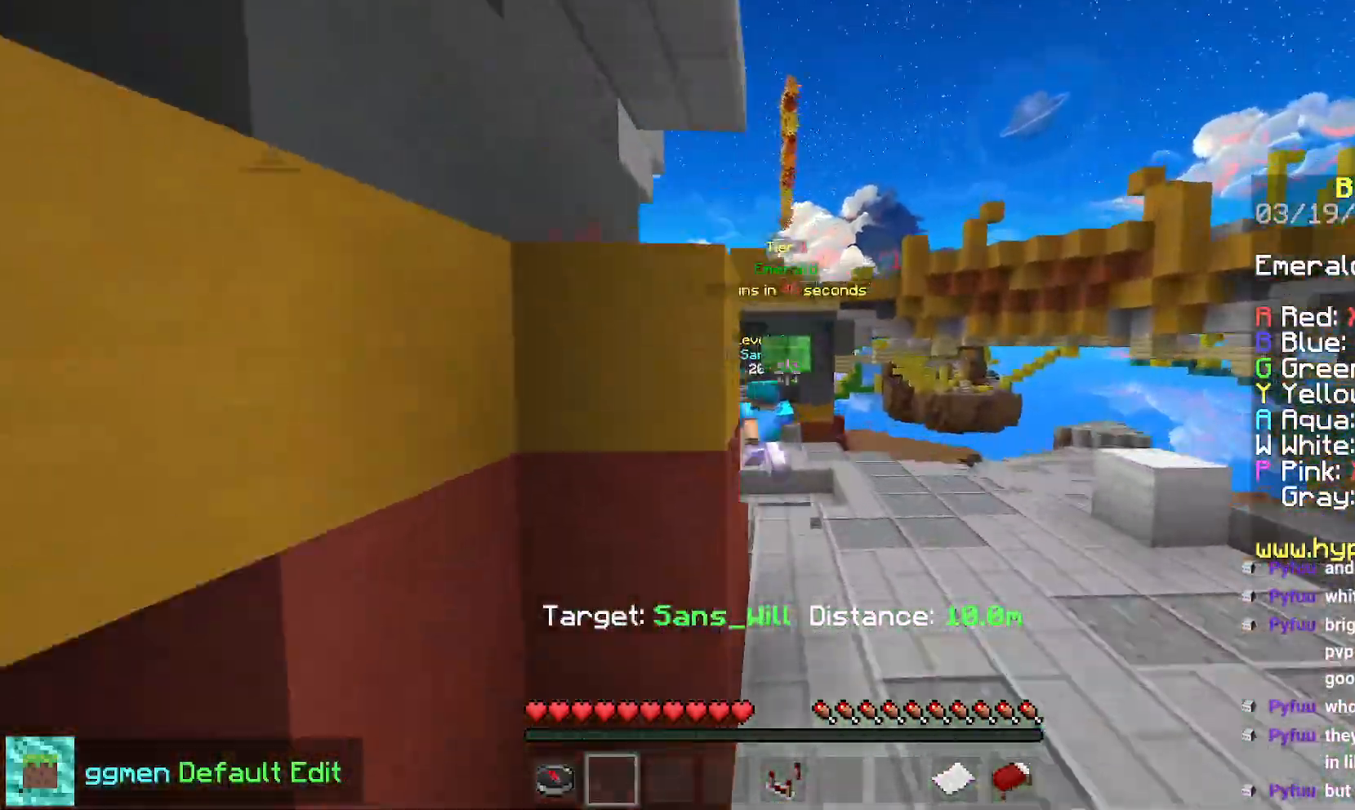
{"keys": ["space", "up"], "mouse": [], "events": []}
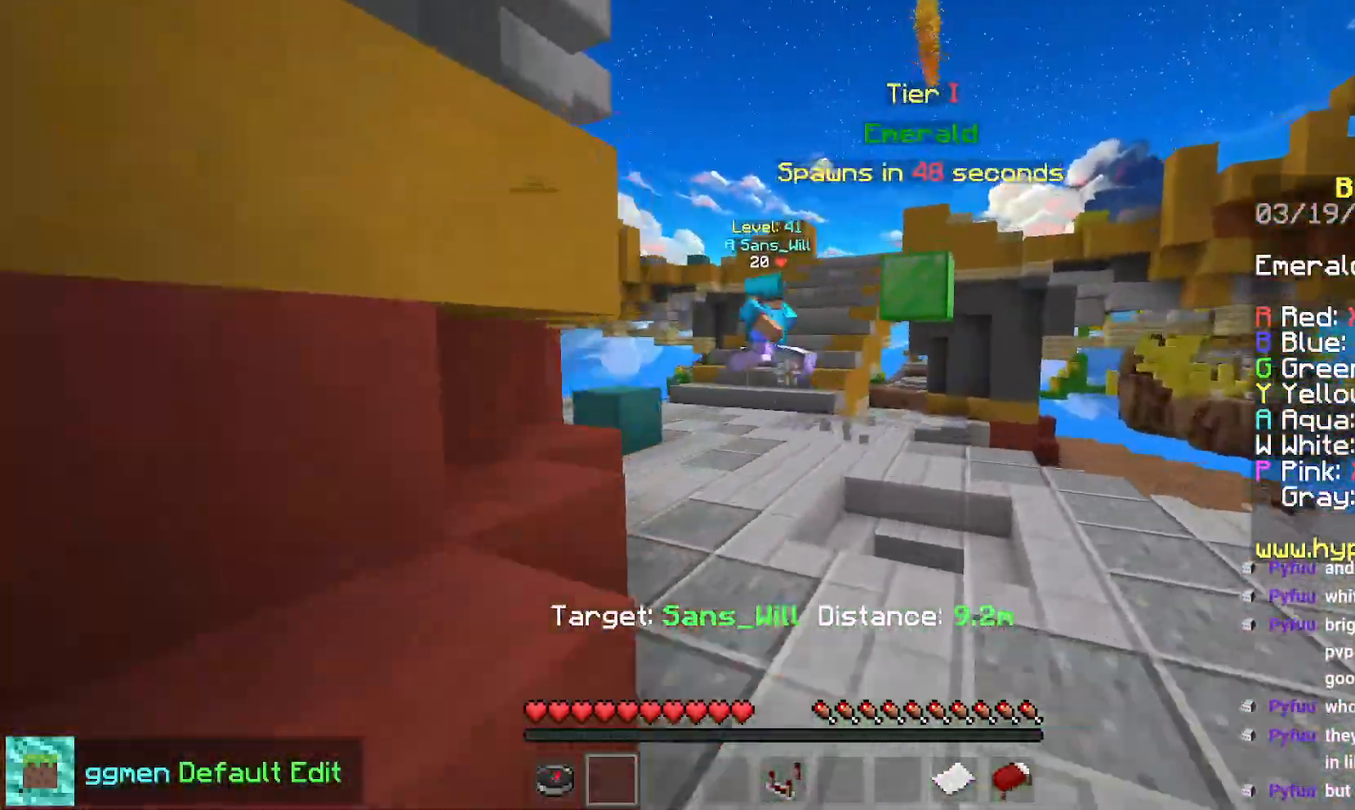
{"keys": ["space", "up"], "mouse": [], "events": []}
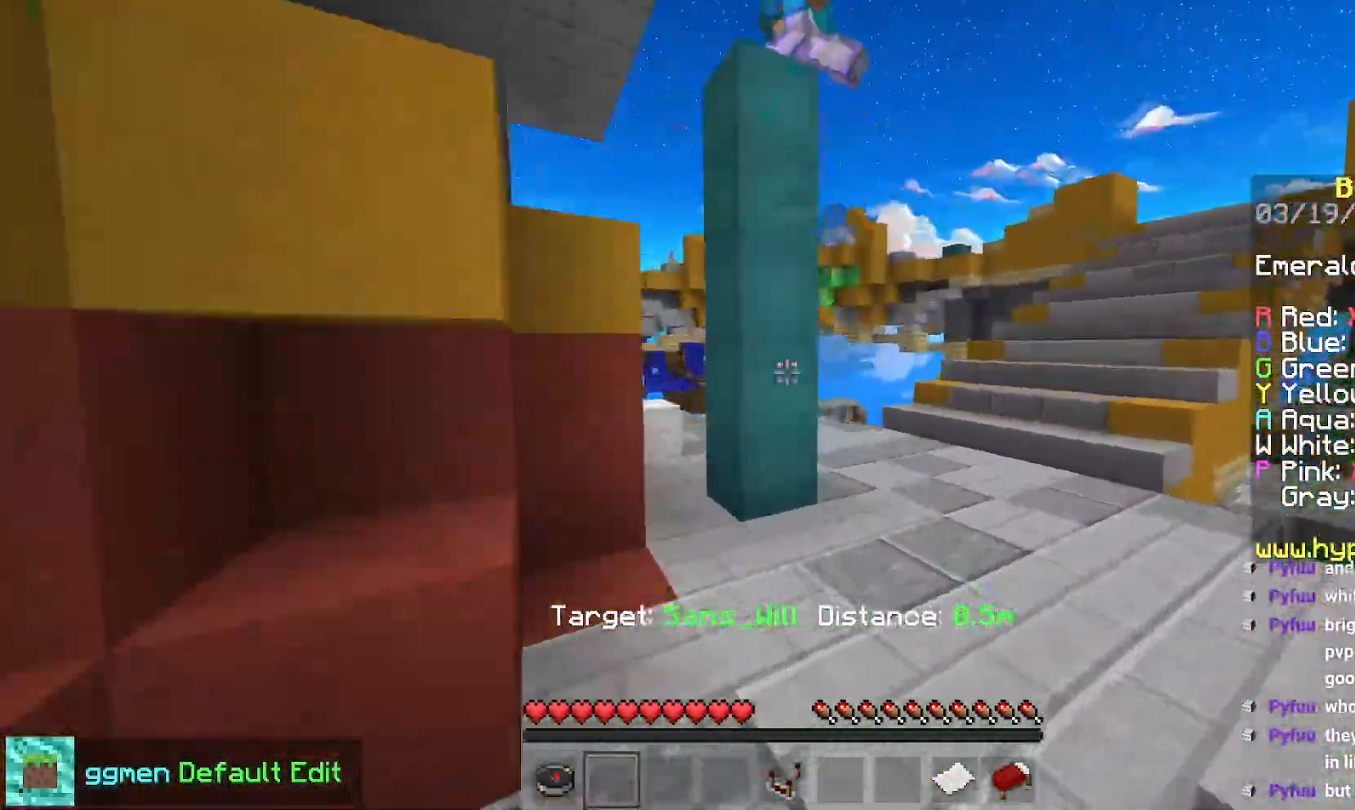
{"keys": ["right", "space"], "mouse": [], "events": [[100, "space", "up"], [233, "right", "down"], [250, "up", "up"], [300, "space", "down"], [383, "space", "up"], [467, "space", "down"]]}
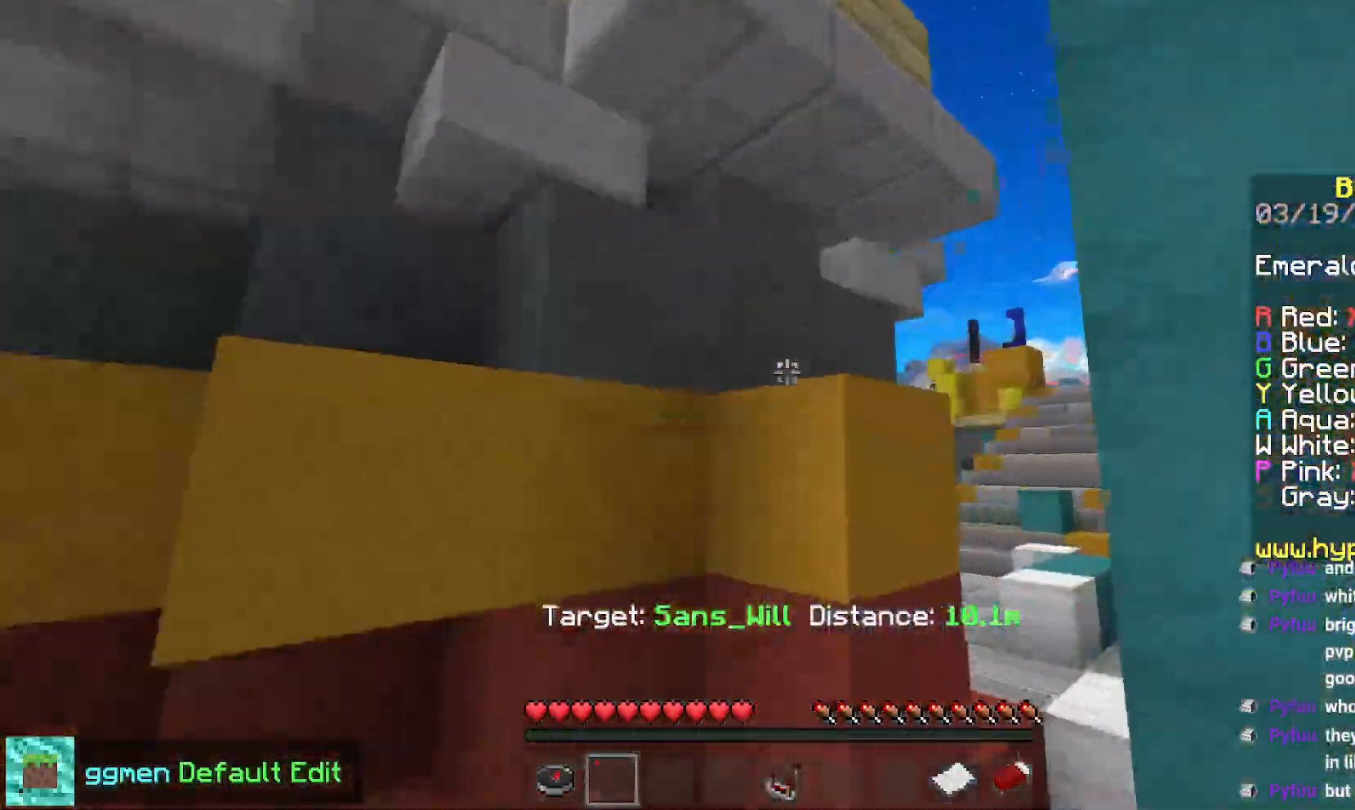
{"keys": ["down", "space"], "mouse": [], "events": [[117, "down", "down"], [467, "right", "up"]]}
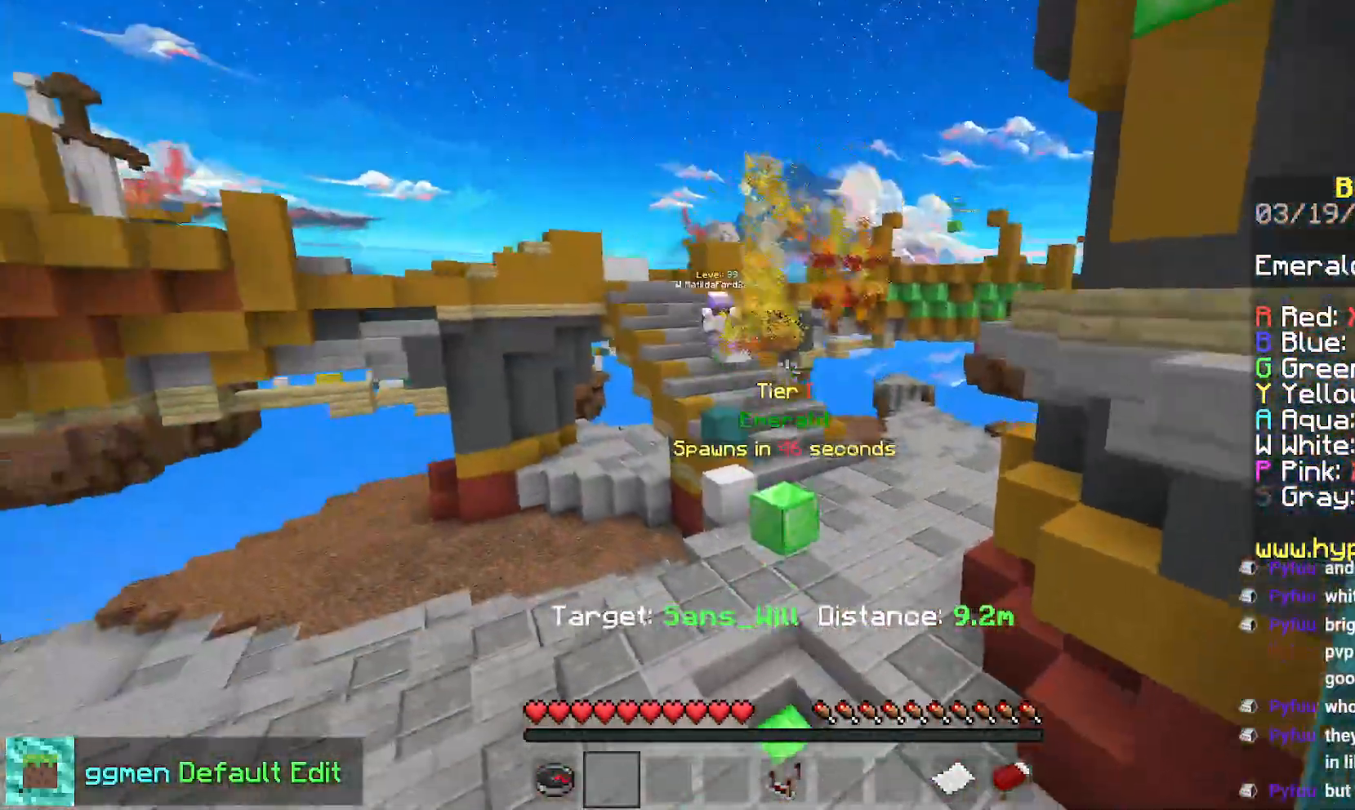
{"keys": ["down", "right", "space"], "mouse": [], "events": [[367, "right", "down"]]}
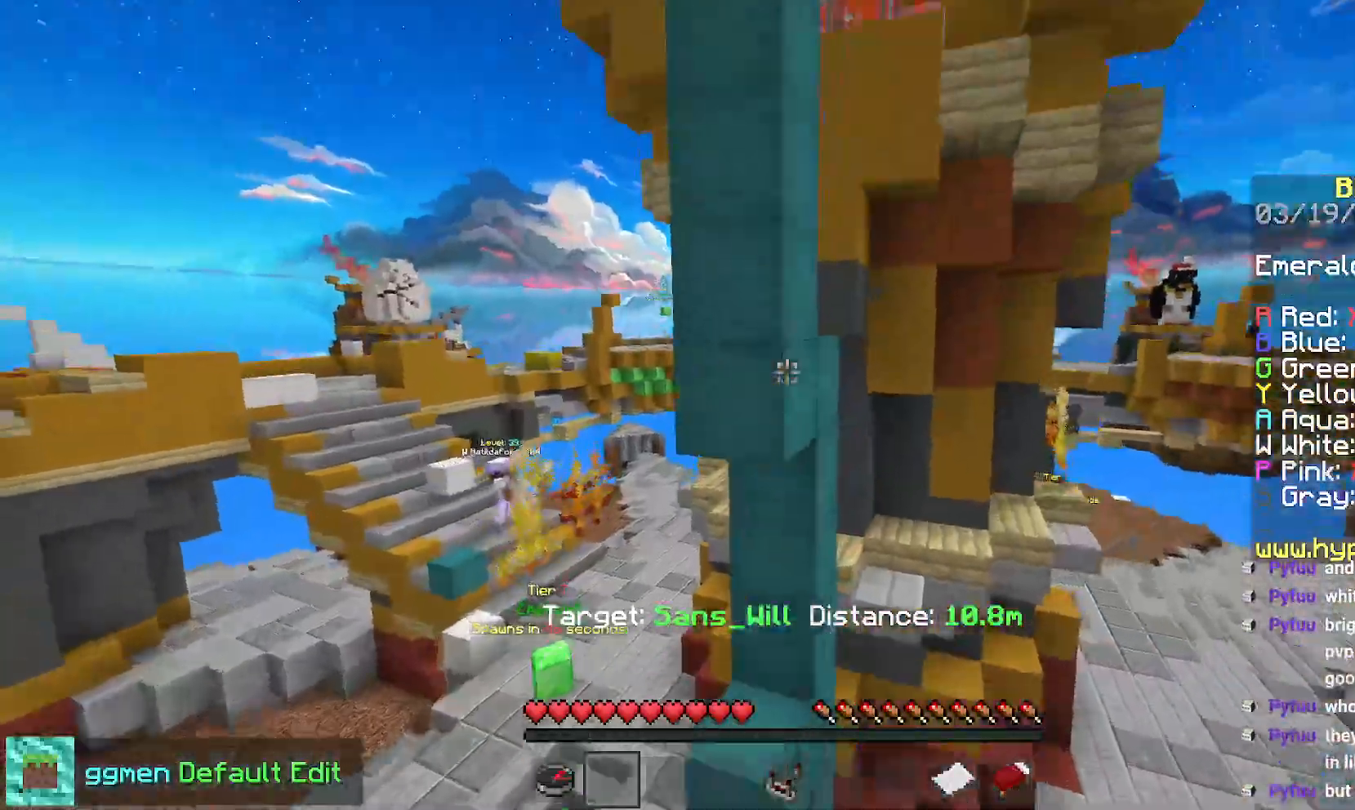
{"keys": ["space"], "mouse": [], "events": [[217, "down", "up"], [484, "right", "up"]]}
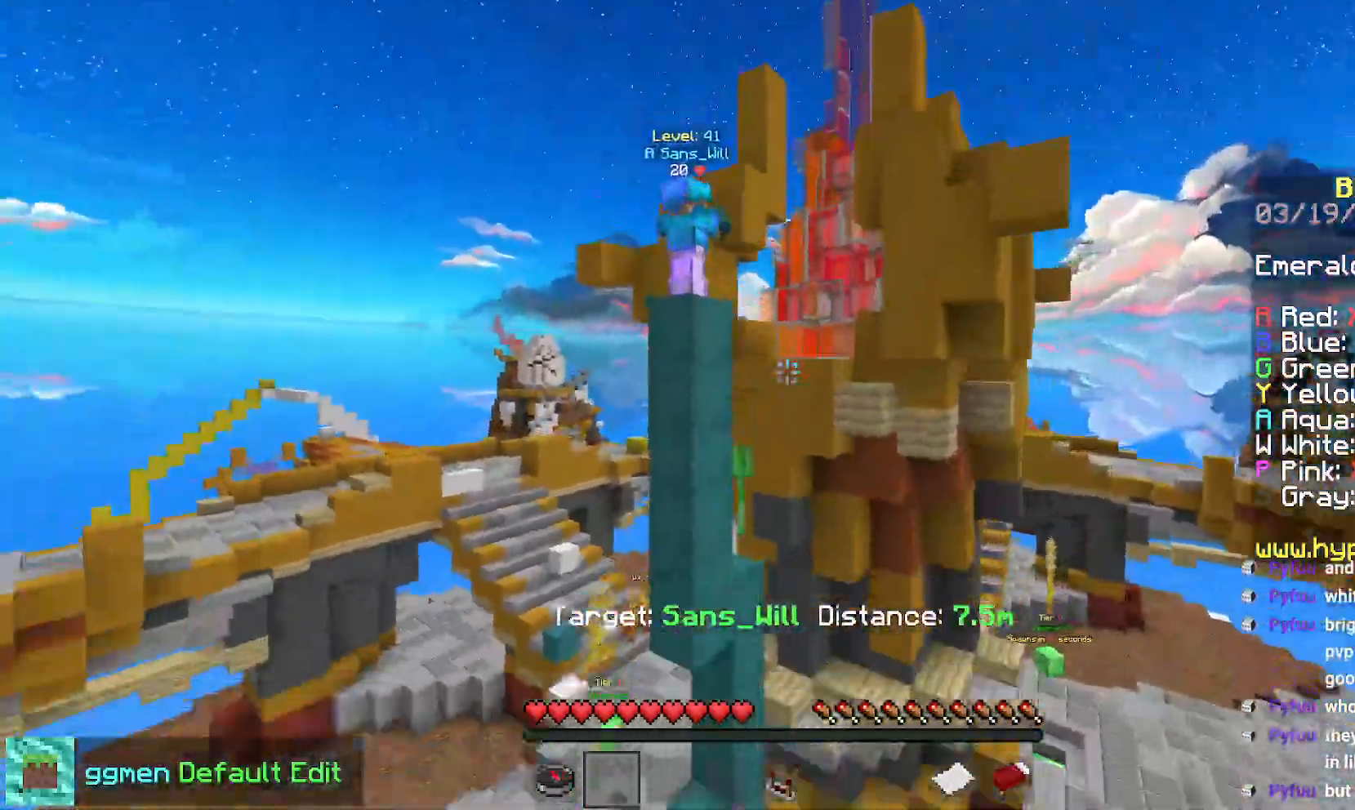
{"keys": [], "mouse": [], "events": [[250, "space", "up"]]}
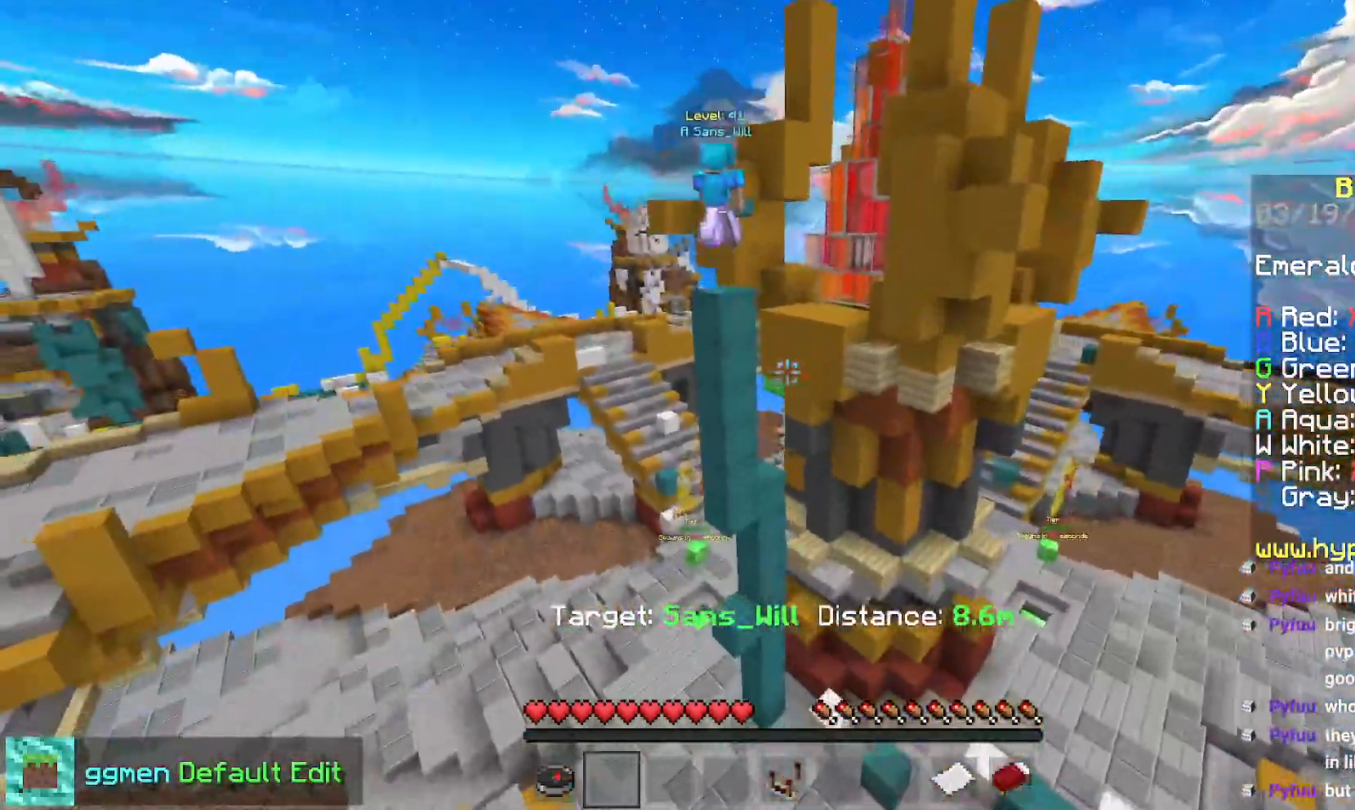
{"keys": [], "mouse": [], "events": []}
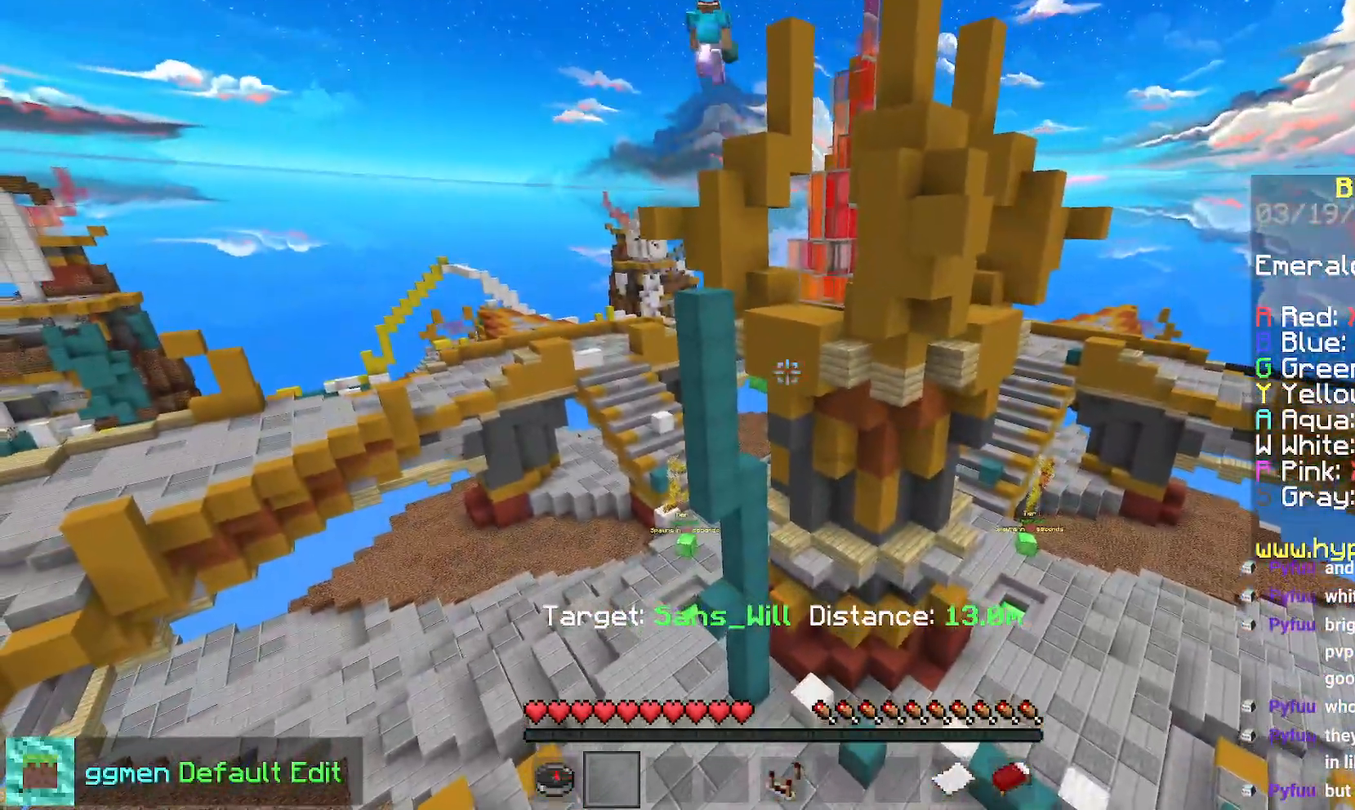
{"keys": ["up"], "mouse": [], "events": [[250, "up", "down"]]}
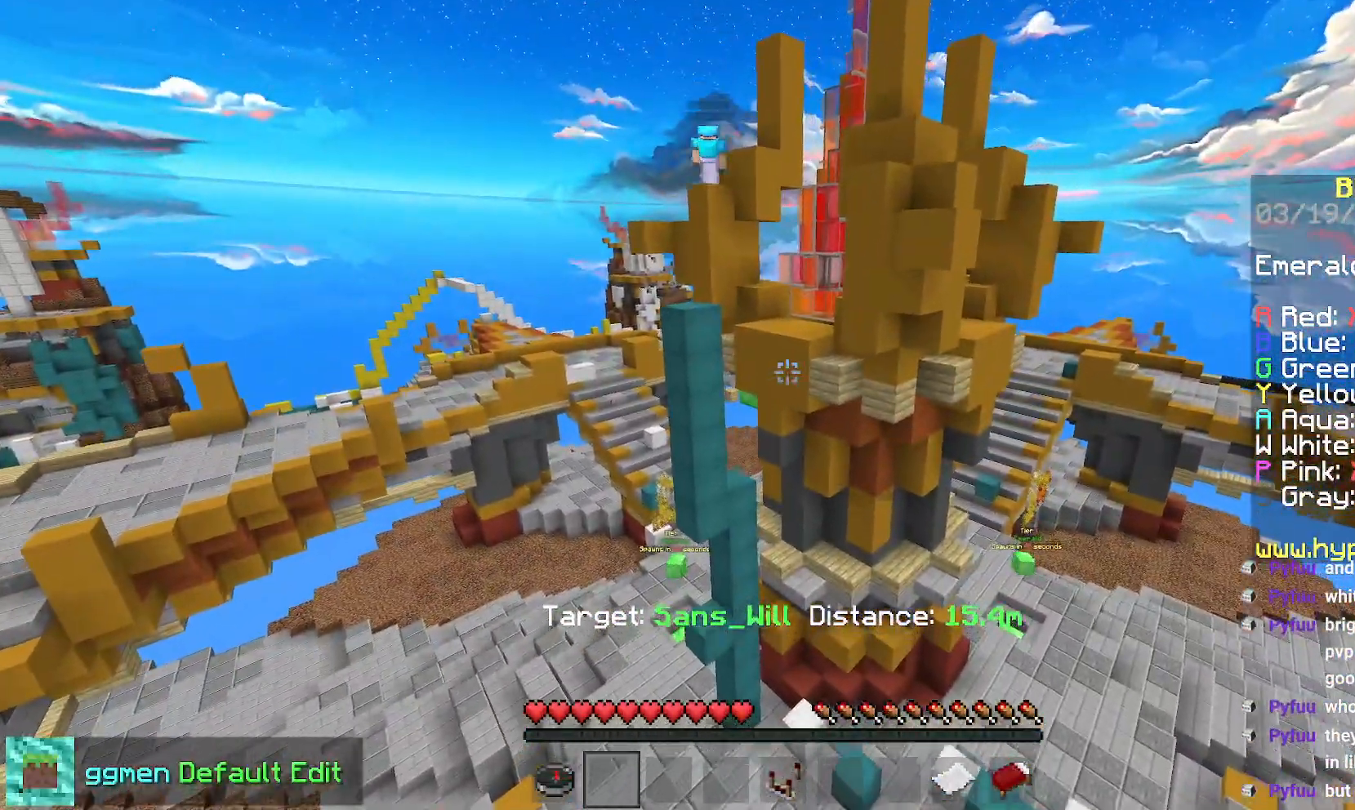
{"keys": ["up"], "mouse": [], "events": [[317, "up", "up"], [384, "up", "down"]]}
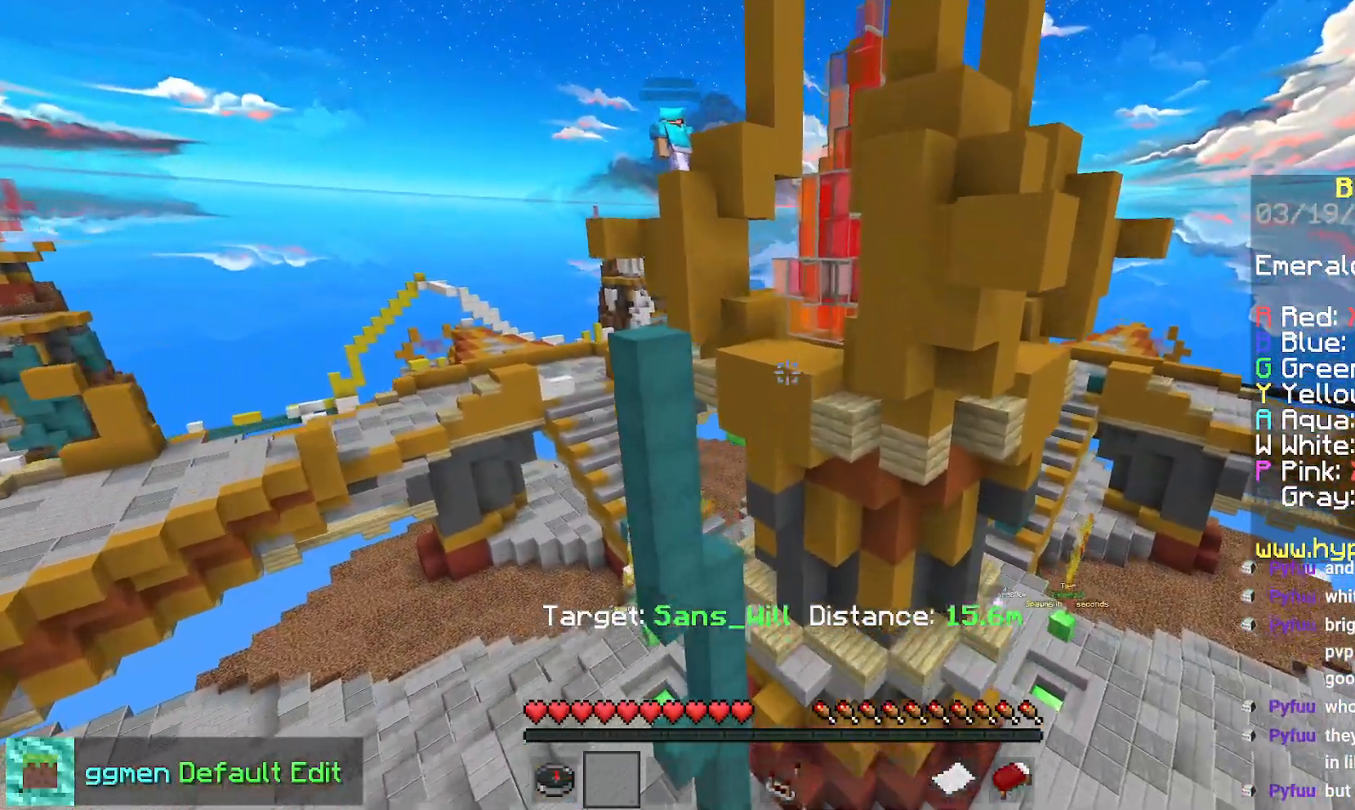
{"keys": ["space", "up"], "mouse": [], "events": [[83, "left", "down"], [150, "space", "down"], [500, "left", "up"]]}